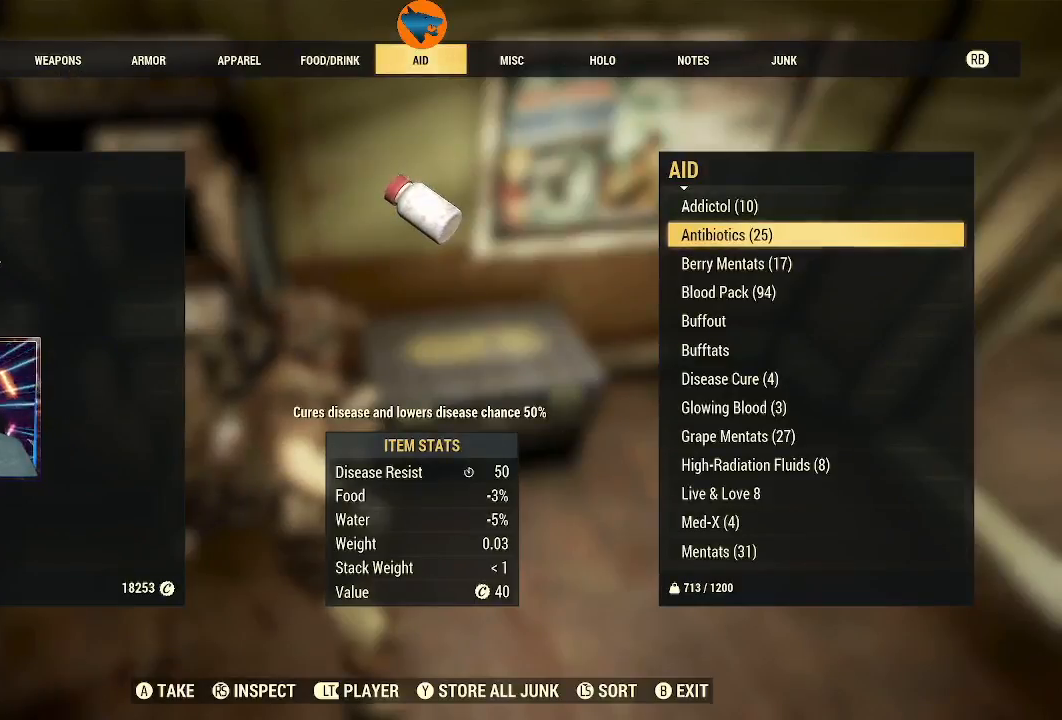
Gameplay with a controller (Xbox layout); each line is a JSON object with the inputs held at the frame after it. "events" lists button and stick changes between this image and that frame as [ms after this image, input, new state], when the widget could be followed in between. Not read: R2.
{"buttons": [], "left_stick": "center", "right_stick": "center", "events": []}
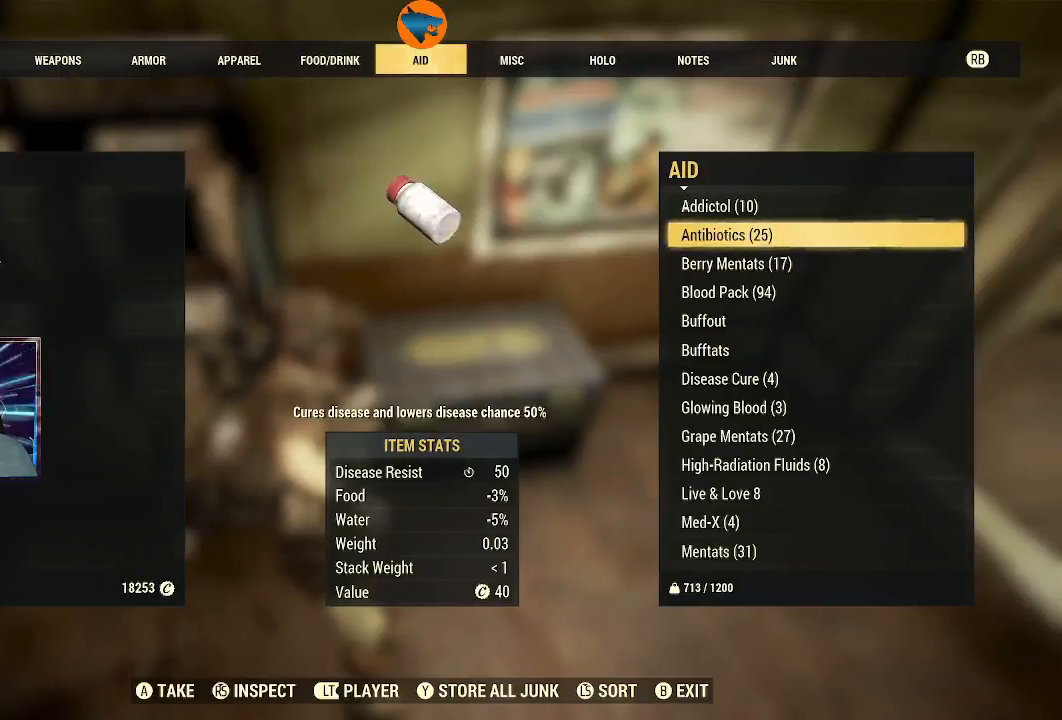
{"buttons": [], "left_stick": "center", "right_stick": "center", "events": []}
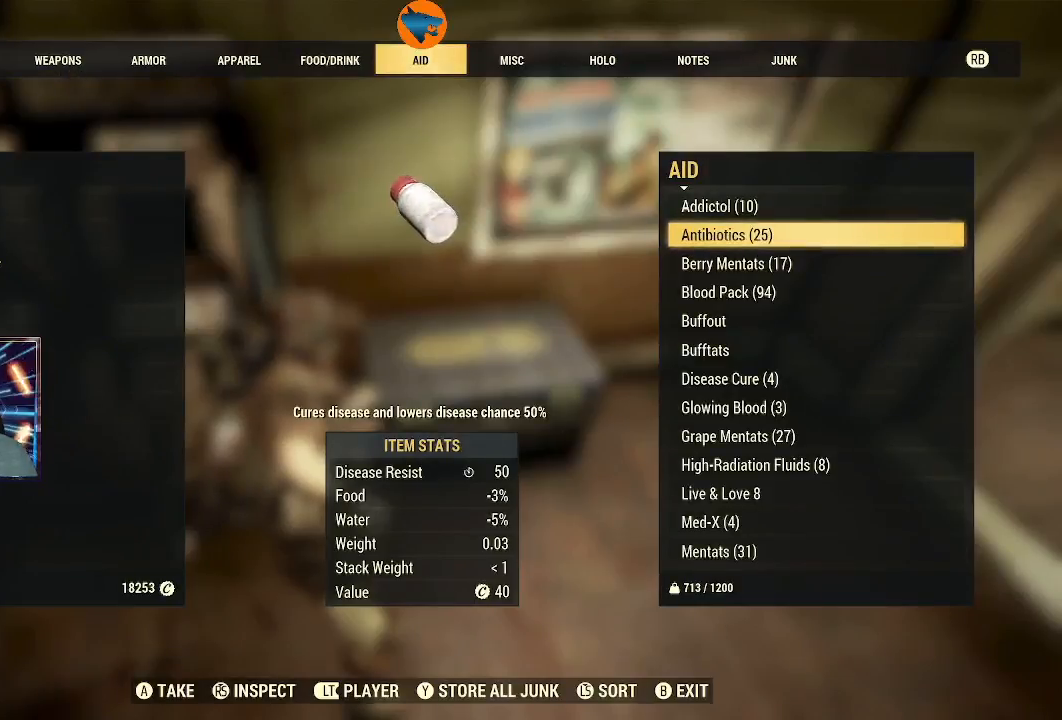
{"buttons": [], "left_stick": "center", "right_stick": "center", "events": [[67, "L2", "down"], [167, "L2", "up"]]}
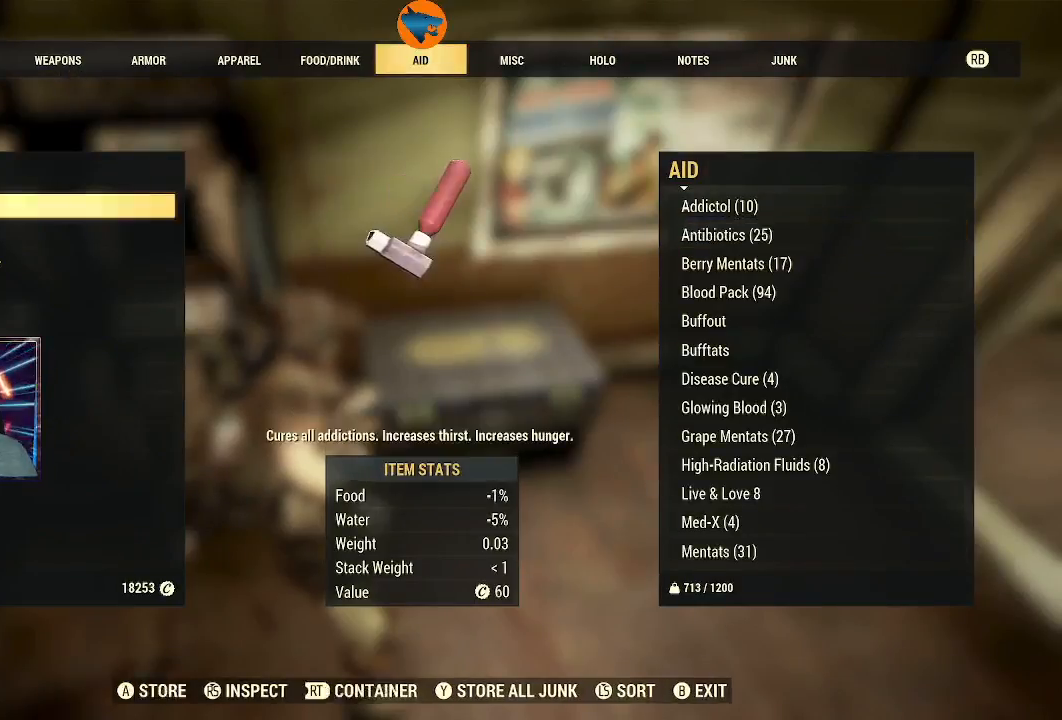
{"buttons": [], "left_stick": "center", "right_stick": "center", "events": [[400, "L1", "down"], [467, "L1", "up"]]}
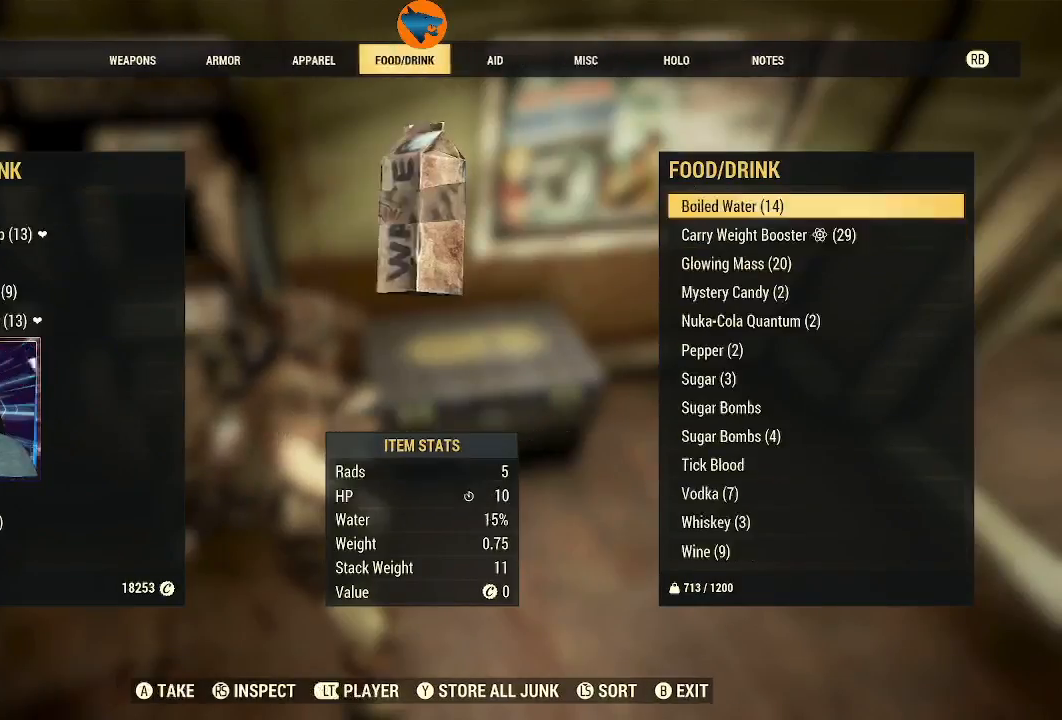
{"buttons": ["DPAD_DOWN"], "left_stick": "center", "right_stick": "center", "events": [[367, "DPAD_DOWN", "down"]]}
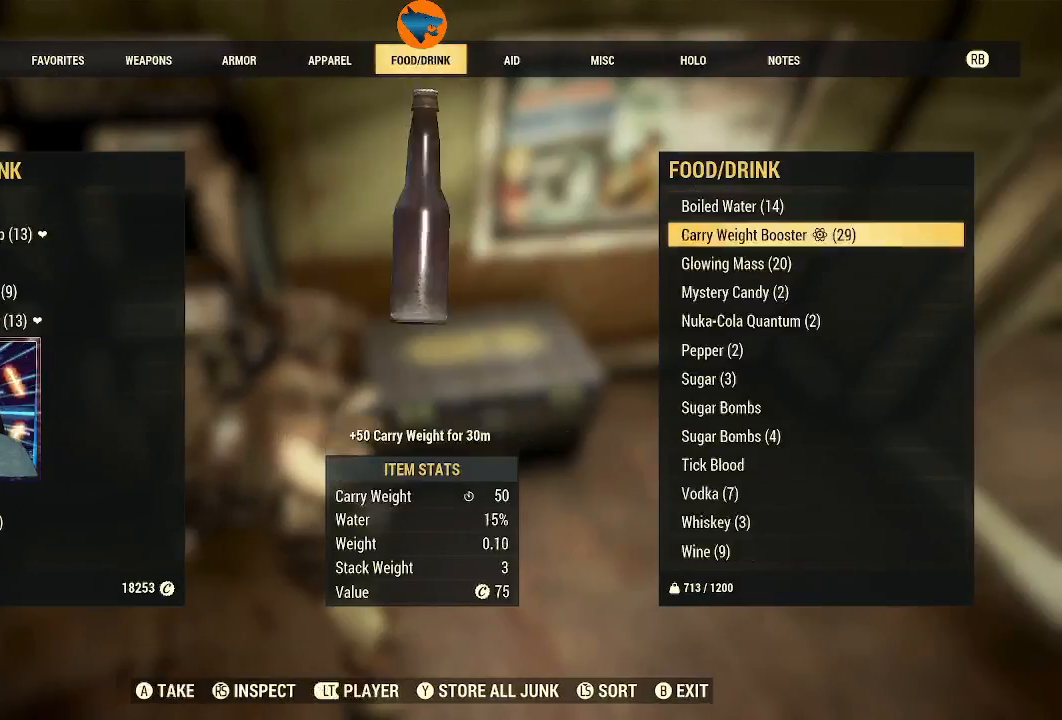
{"buttons": ["DPAD_DOWN"], "left_stick": "center", "right_stick": "center", "events": []}
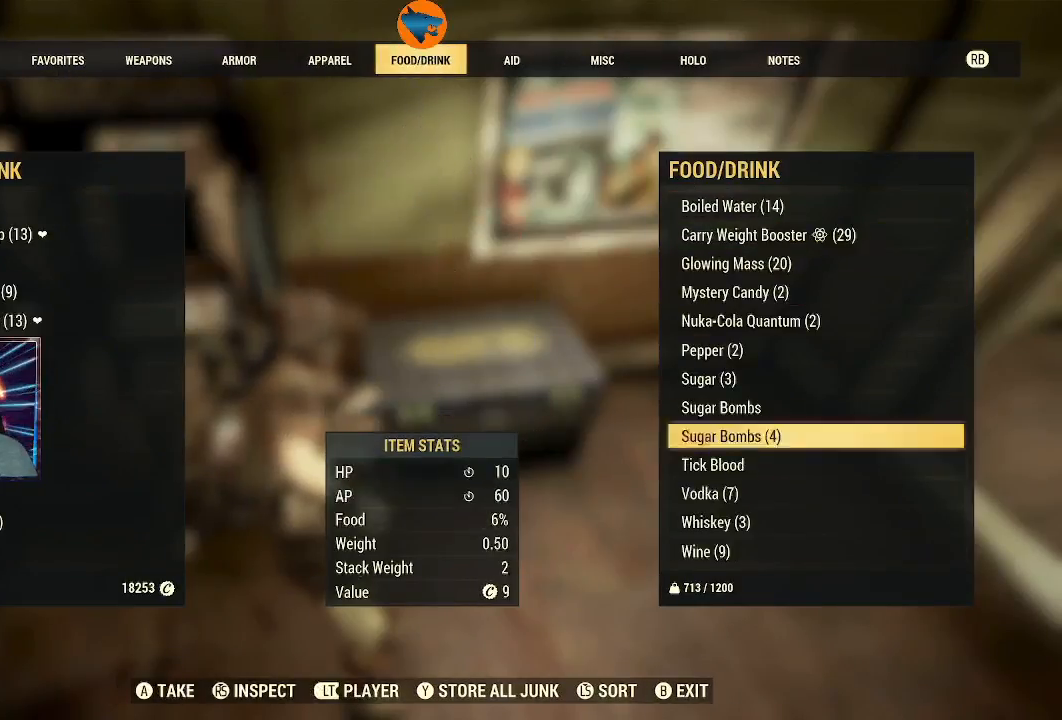
{"buttons": ["DPAD_DOWN"], "left_stick": "center", "right_stick": "center", "events": []}
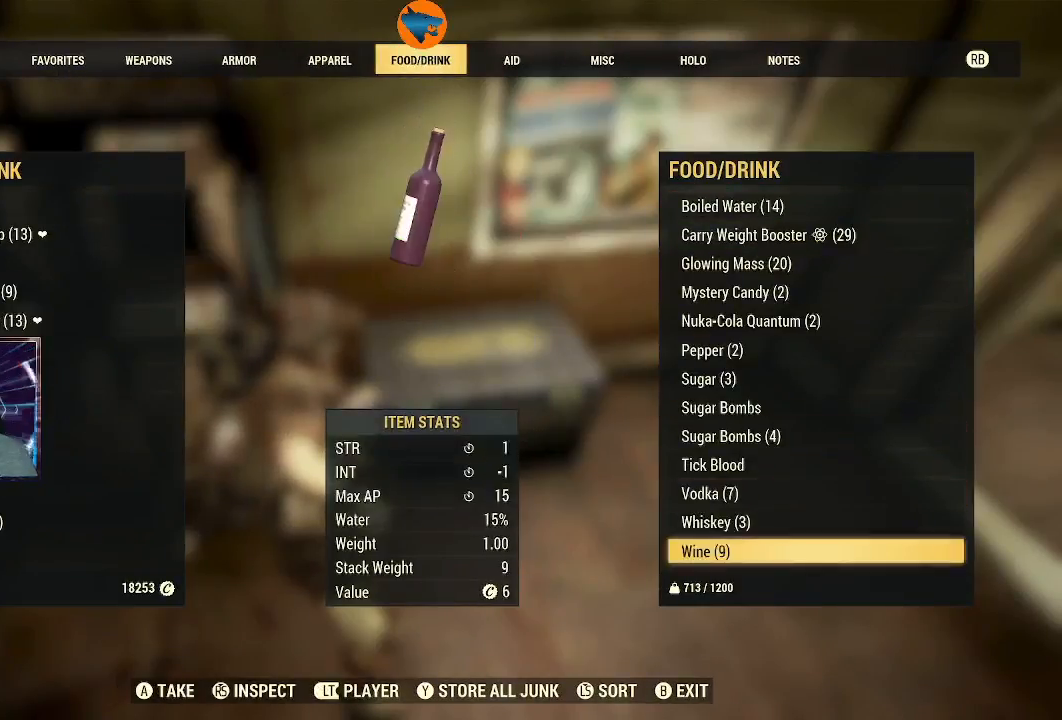
{"buttons": [], "left_stick": "center", "right_stick": "center", "events": [[333, "DPAD_DOWN", "up"]]}
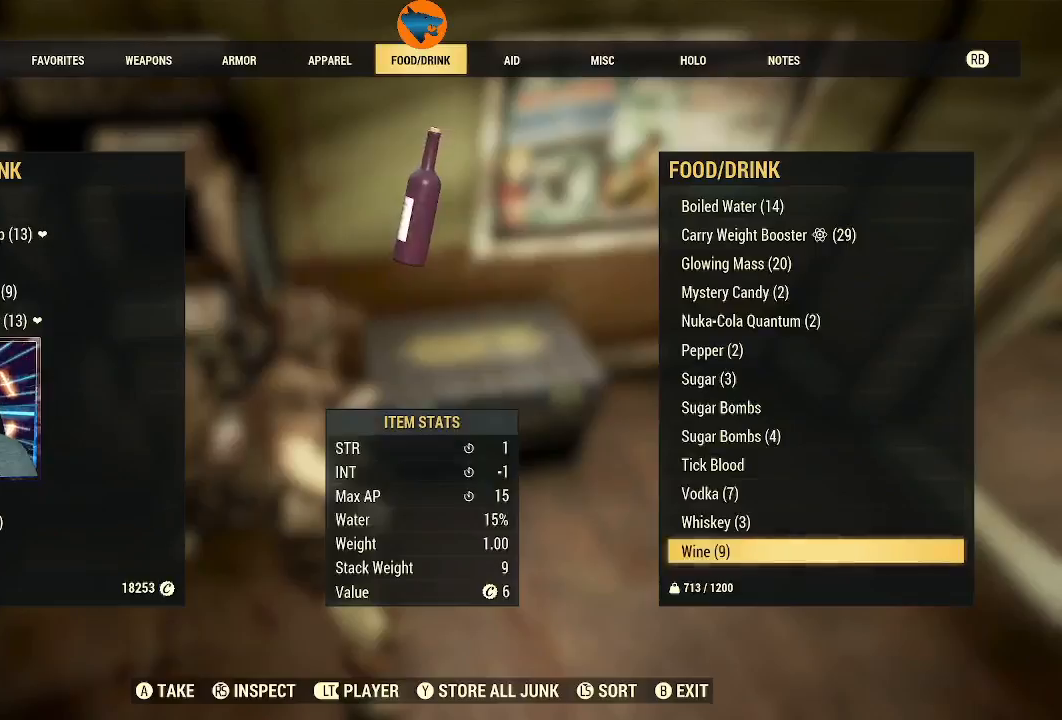
{"buttons": [], "left_stick": "center", "right_stick": "center", "events": [[33, "A", "down"], [100, "A", "up"], [200, "A", "down"], [300, "A", "up"]]}
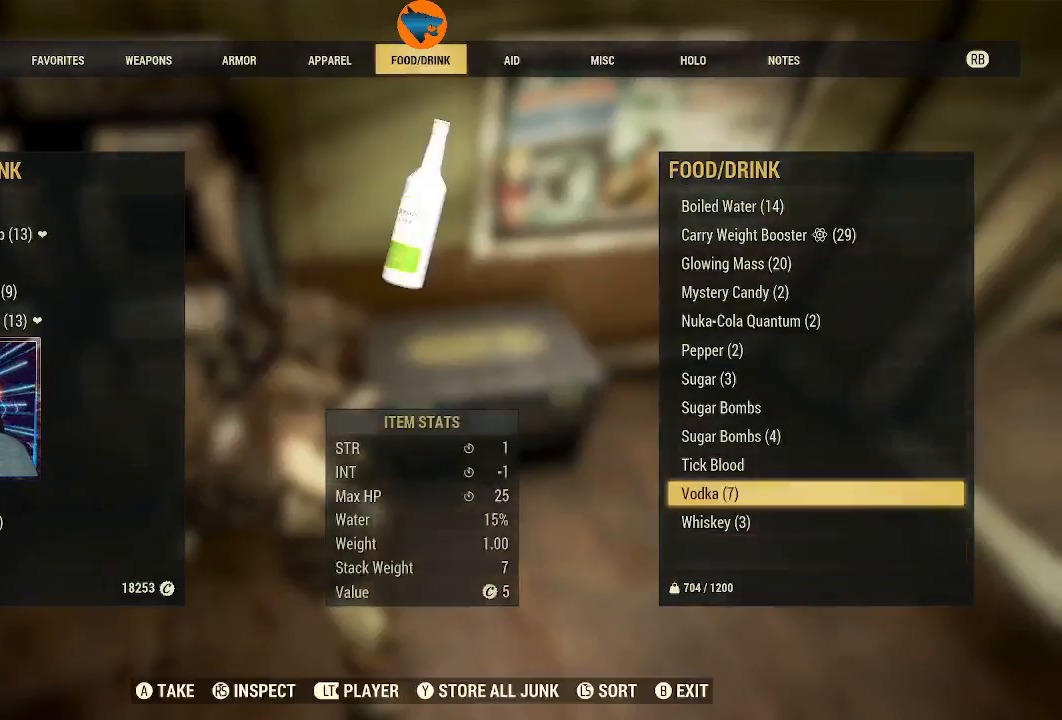
{"buttons": ["A"], "left_stick": "center", "right_stick": "center", "events": [[500, "A", "down"]]}
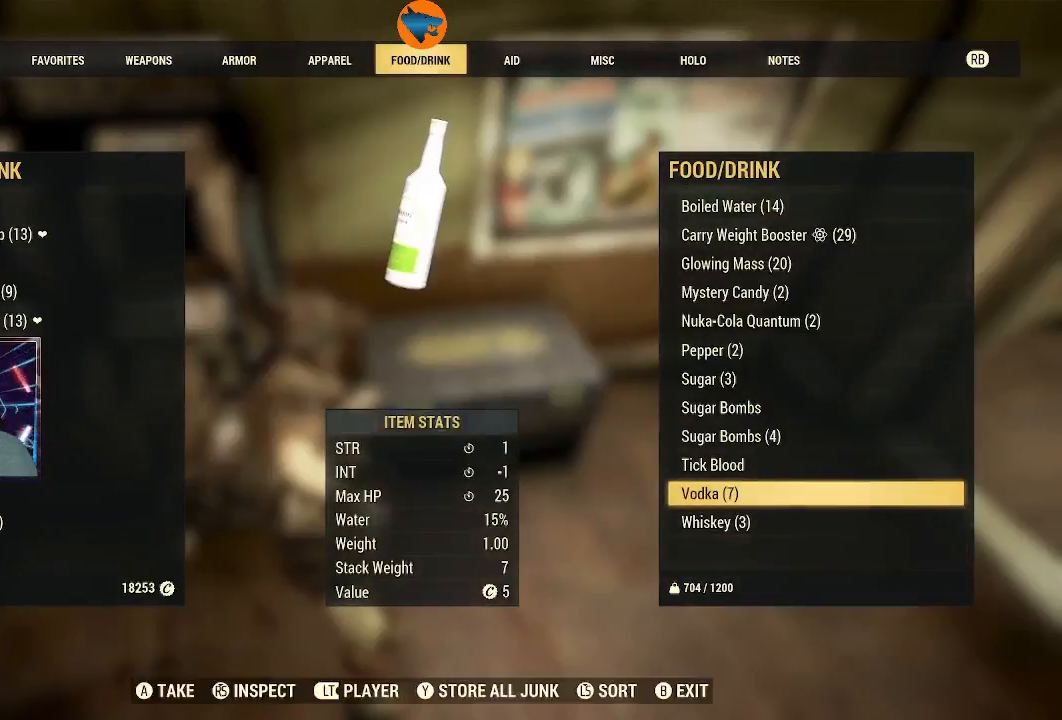
{"buttons": [], "left_stick": "center", "right_stick": "center", "events": [[100, "A", "up"], [167, "A", "down"], [267, "A", "up"]]}
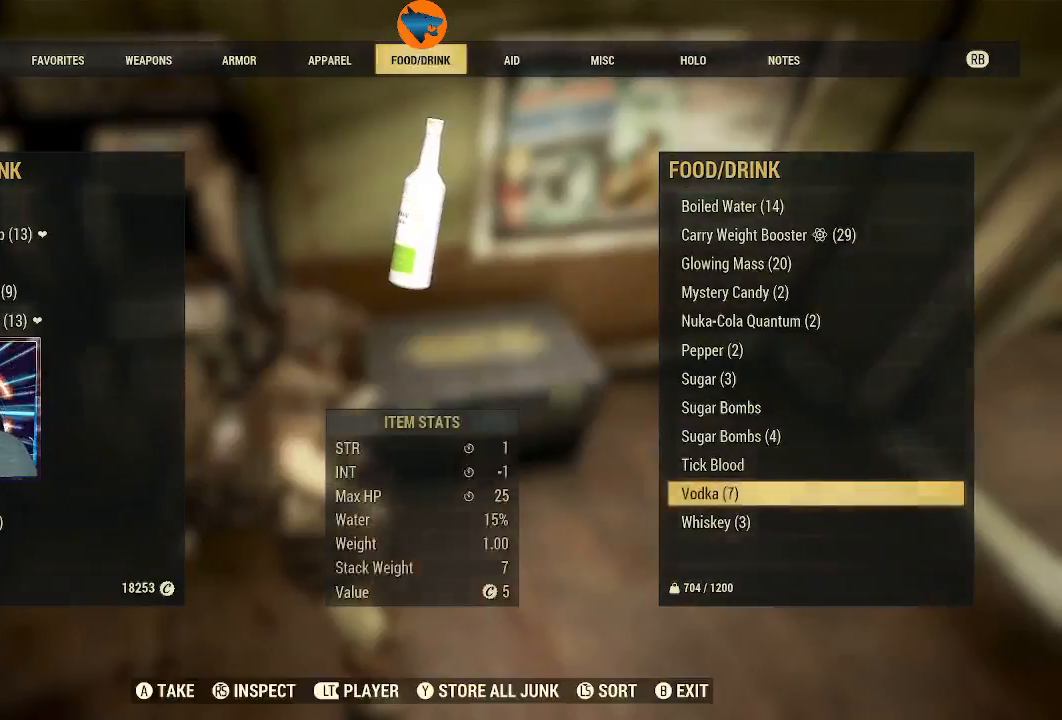
{"buttons": ["DPAD_UP"], "left_stick": "center", "right_stick": "center", "events": [[467, "DPAD_UP", "down"]]}
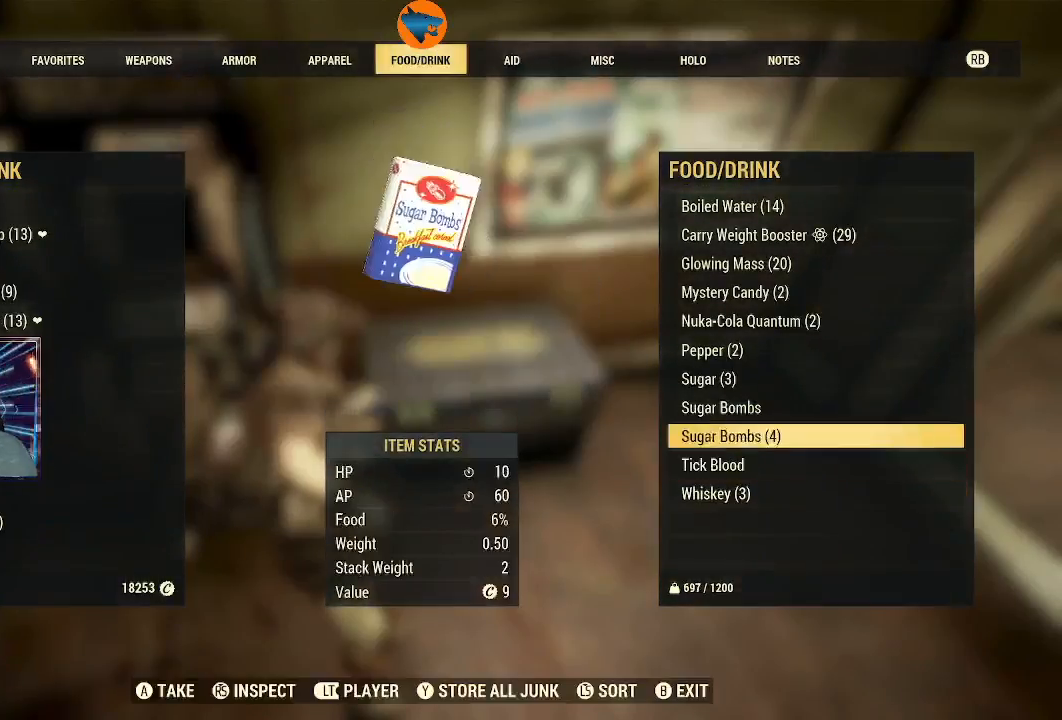
{"buttons": [], "left_stick": "center", "right_stick": "center", "events": [[33, "DPAD_UP", "up"], [200, "DPAD_UP", "down"], [267, "DPAD_UP", "up"]]}
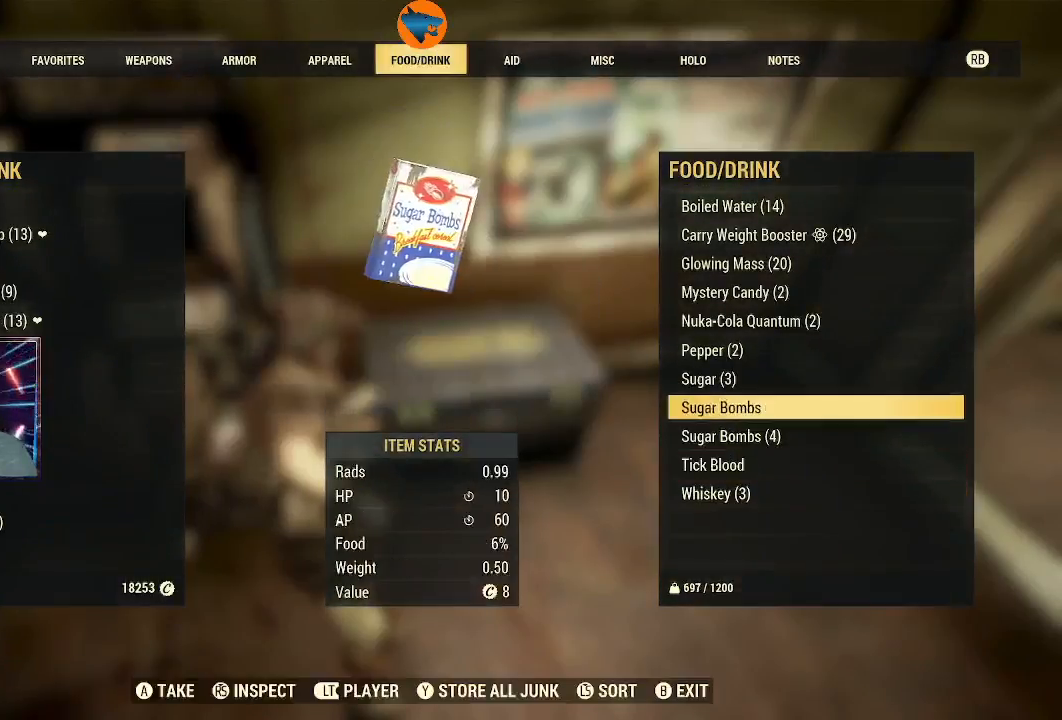
{"buttons": [], "left_stick": "center", "right_stick": "center", "events": [[167, "R1", "down"], [233, "R1", "up"]]}
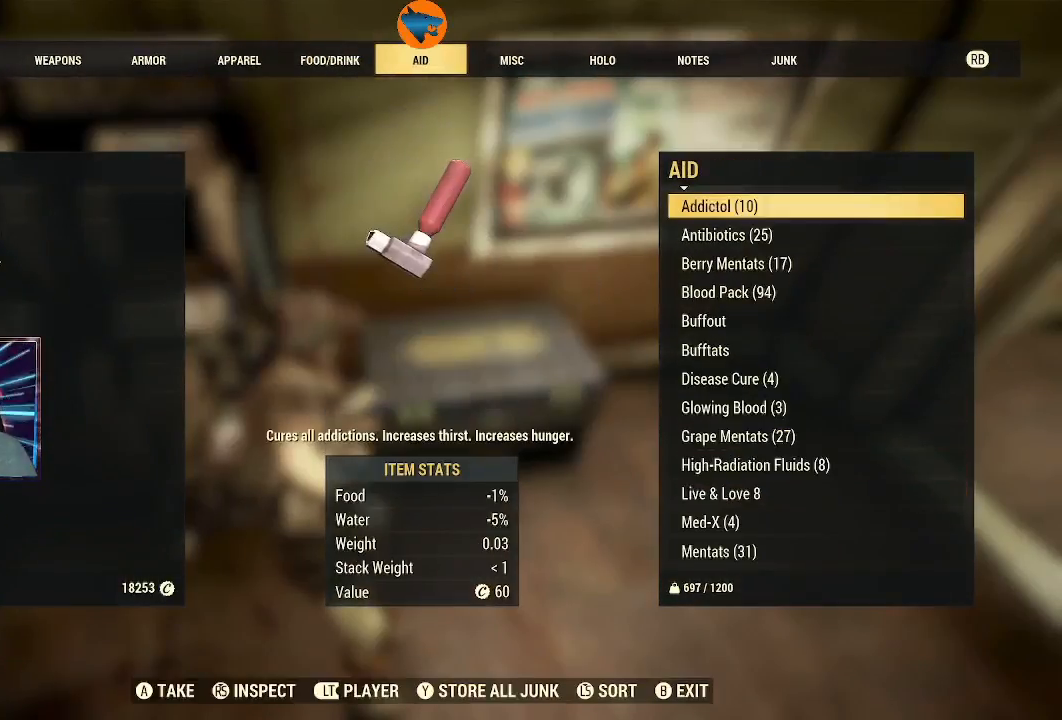
{"buttons": ["DPAD_DOWN"], "left_stick": "center", "right_stick": "center", "events": [[467, "DPAD_DOWN", "down"]]}
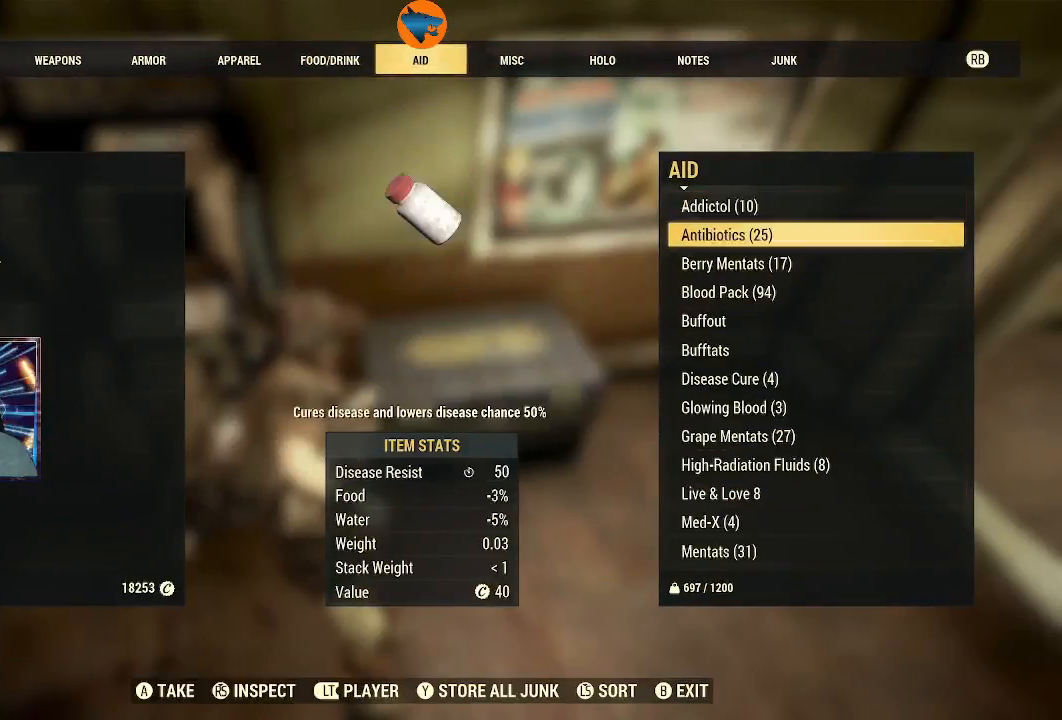
{"buttons": [], "left_stick": "center", "right_stick": "center", "events": [[33, "DPAD_DOWN", "up"]]}
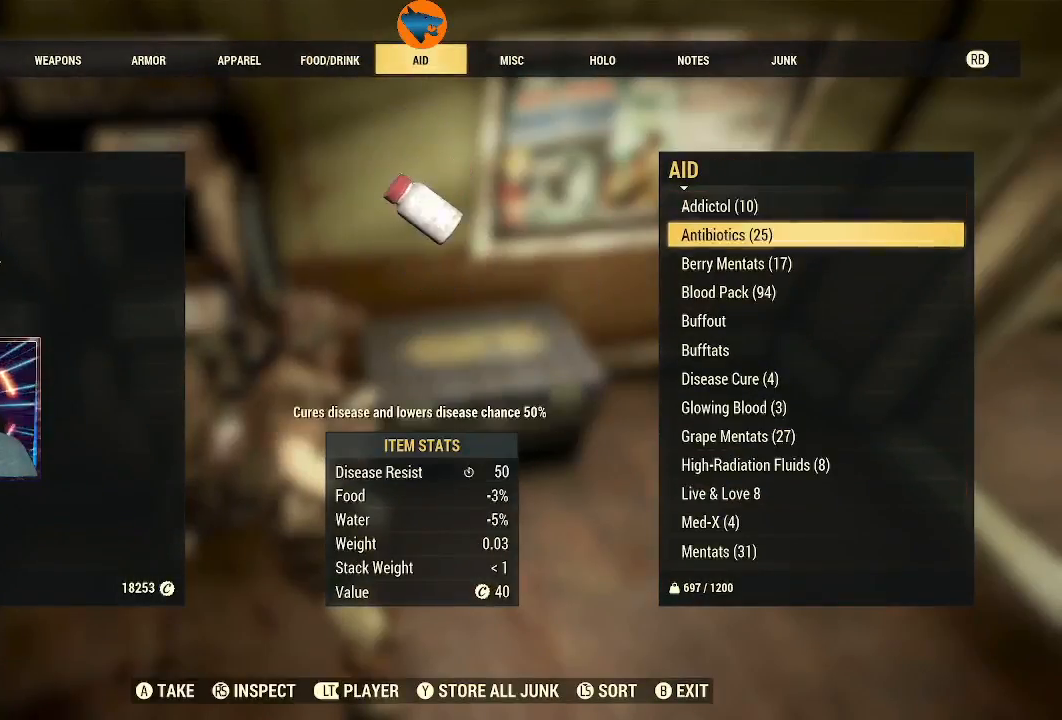
{"buttons": [], "left_stick": "center", "right_stick": "center", "events": [[333, "DPAD_DOWN", "down"], [433, "DPAD_DOWN", "up"]]}
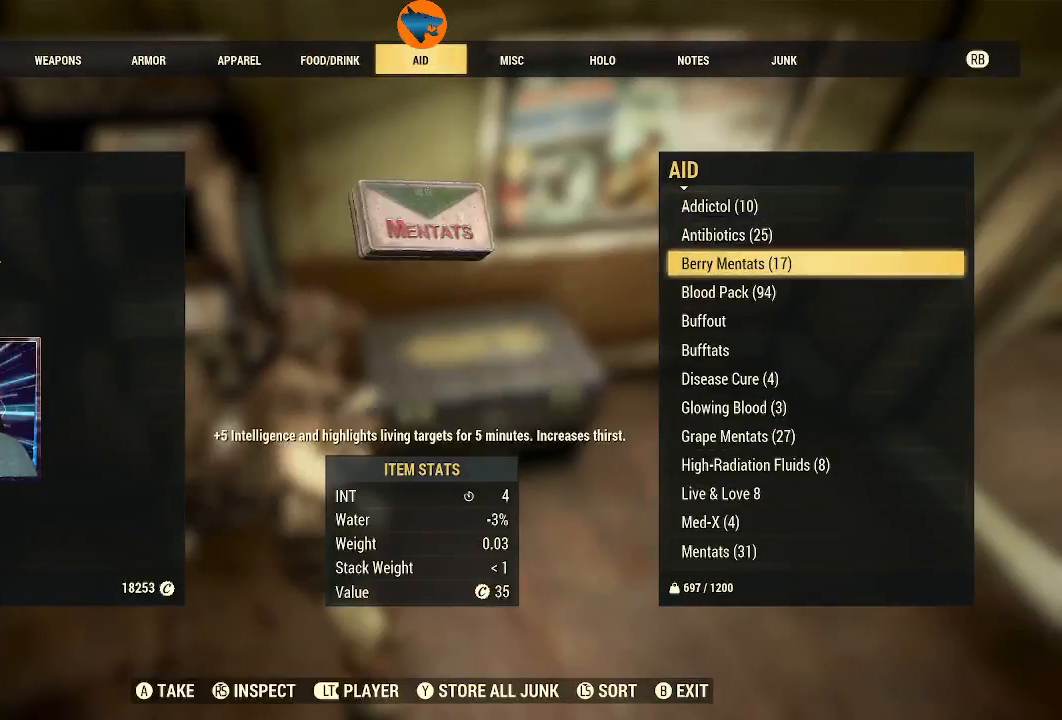
{"buttons": [], "left_stick": "center", "right_stick": "center", "events": []}
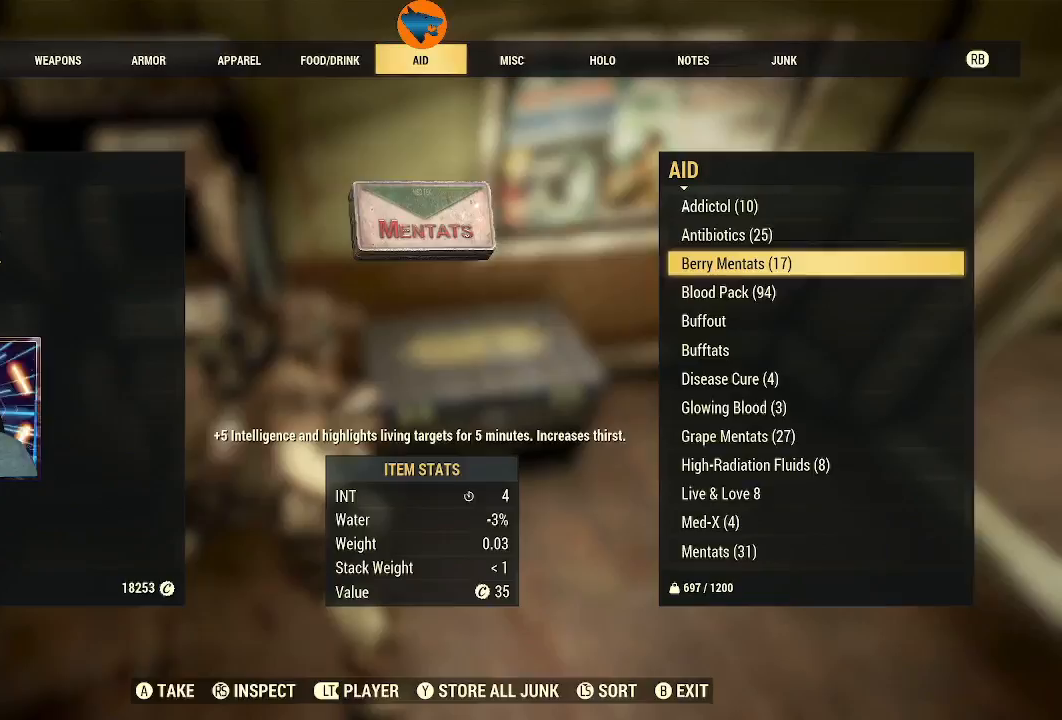
{"buttons": [], "left_stick": "center", "right_stick": "center", "events": [[367, "A", "down"], [433, "A", "up"]]}
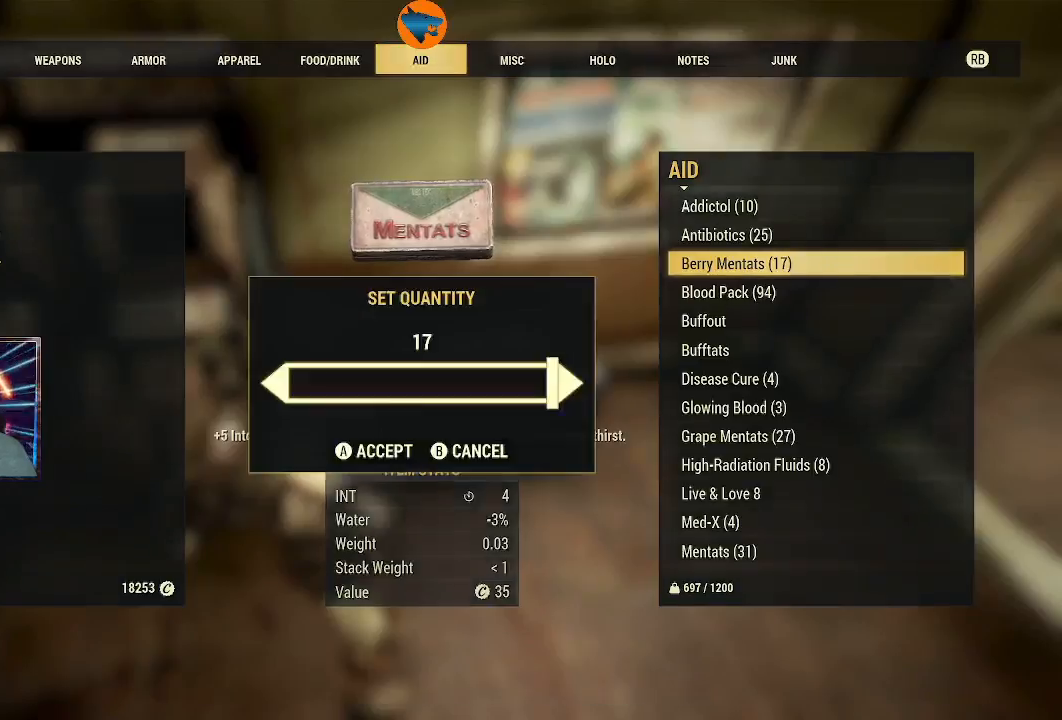
{"buttons": [], "left_stick": "center", "right_stick": "center", "events": []}
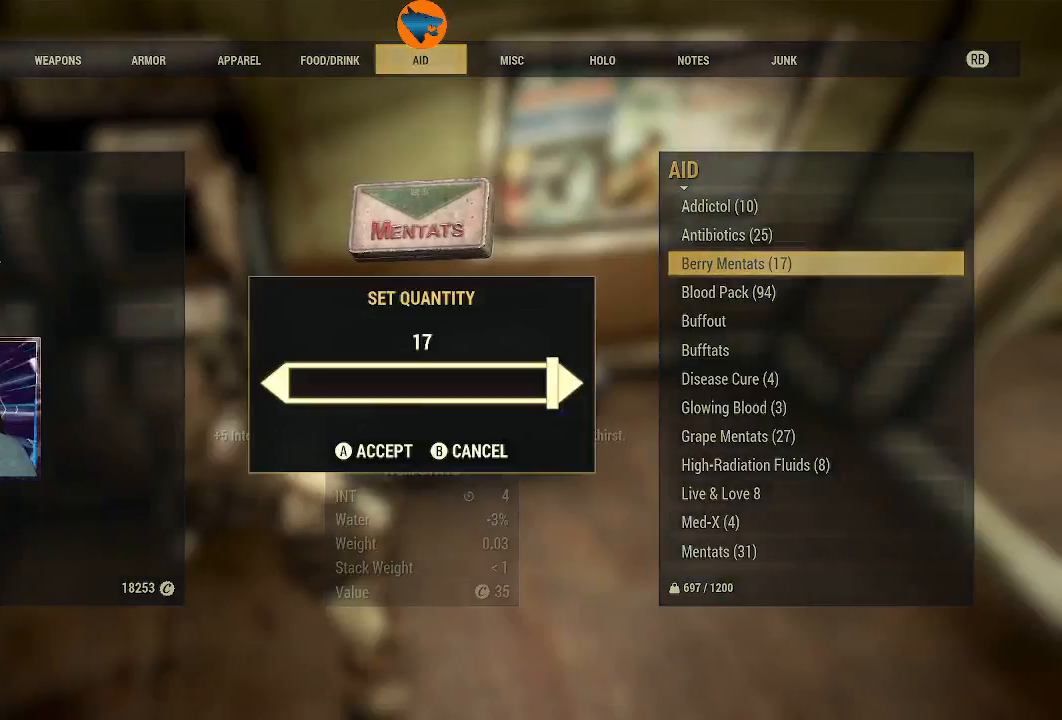
{"buttons": [], "left_stick": "center", "right_stick": "center", "events": [[33, "B", "down"], [100, "B", "up"], [367, "DPAD_DOWN", "down"], [467, "DPAD_DOWN", "up"]]}
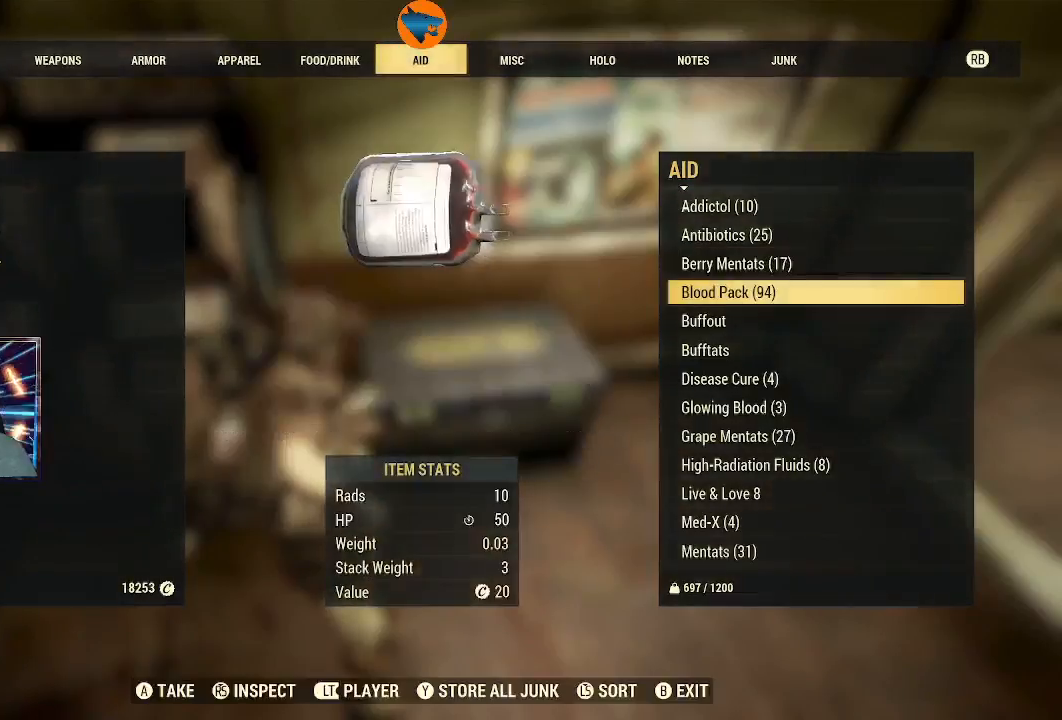
{"buttons": [], "left_stick": "center", "right_stick": "center", "events": []}
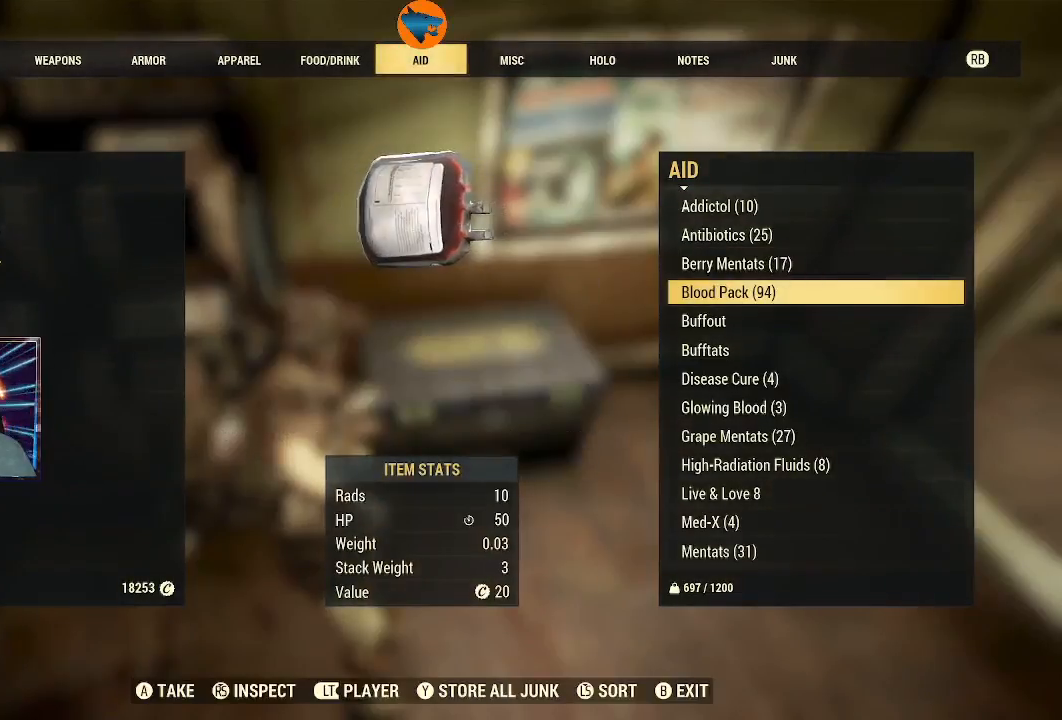
{"buttons": [], "left_stick": "center", "right_stick": "center", "events": []}
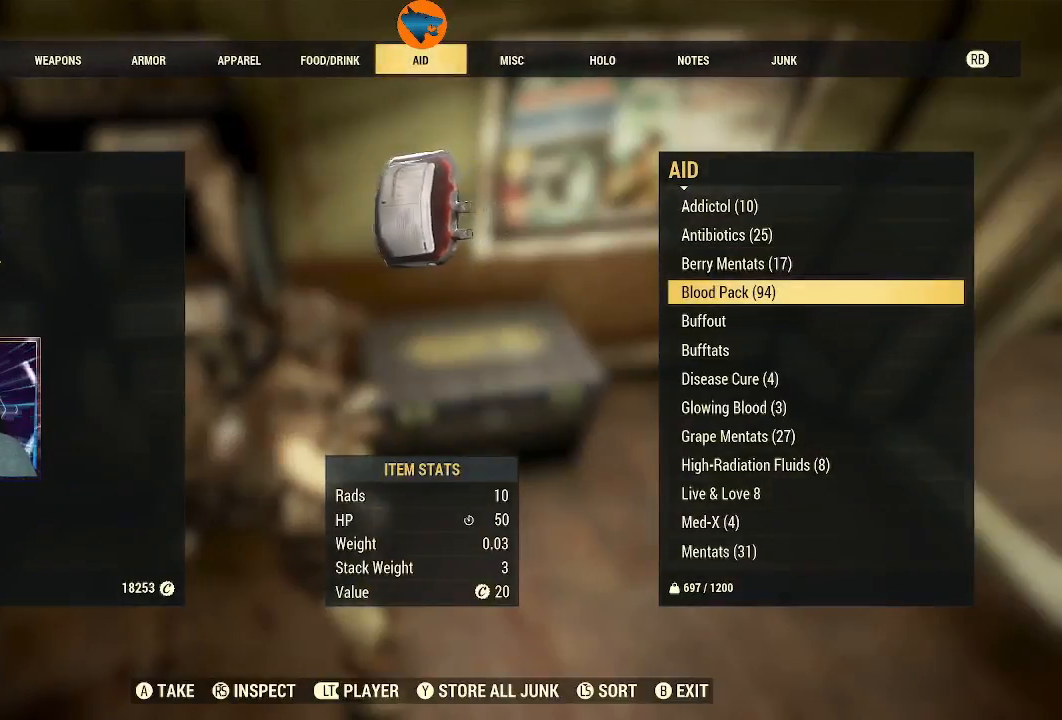
{"buttons": [], "left_stick": "center", "right_stick": "center", "events": []}
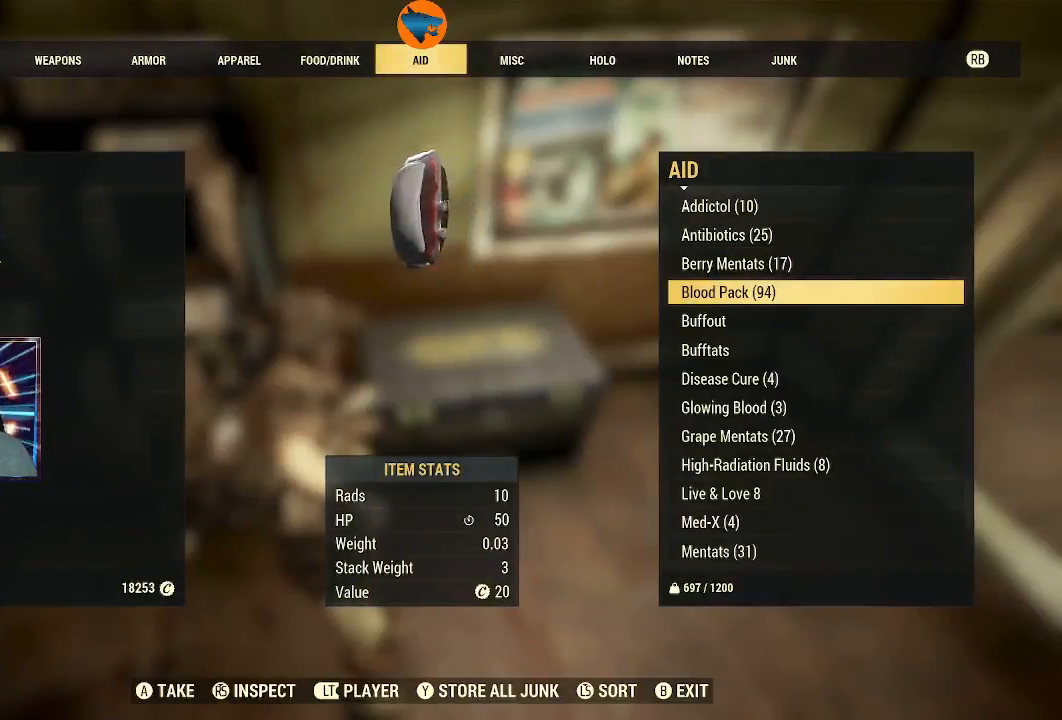
{"buttons": [], "left_stick": "center", "right_stick": "center", "events": []}
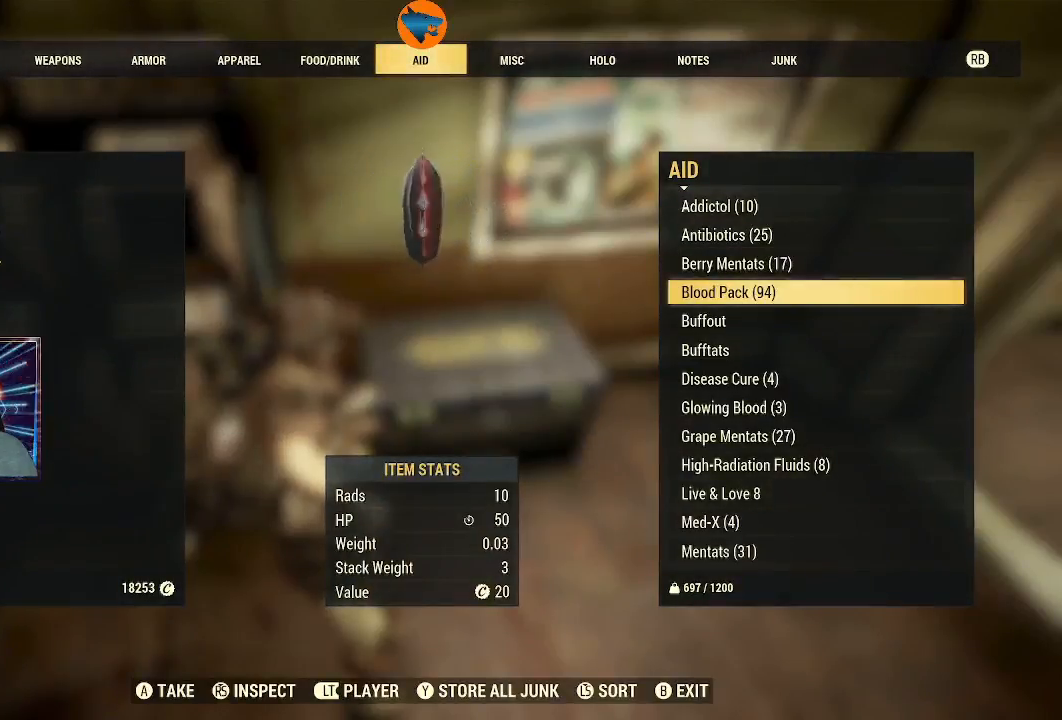
{"buttons": [], "left_stick": "center", "right_stick": "center", "events": [[233, "A", "down"], [333, "A", "up"]]}
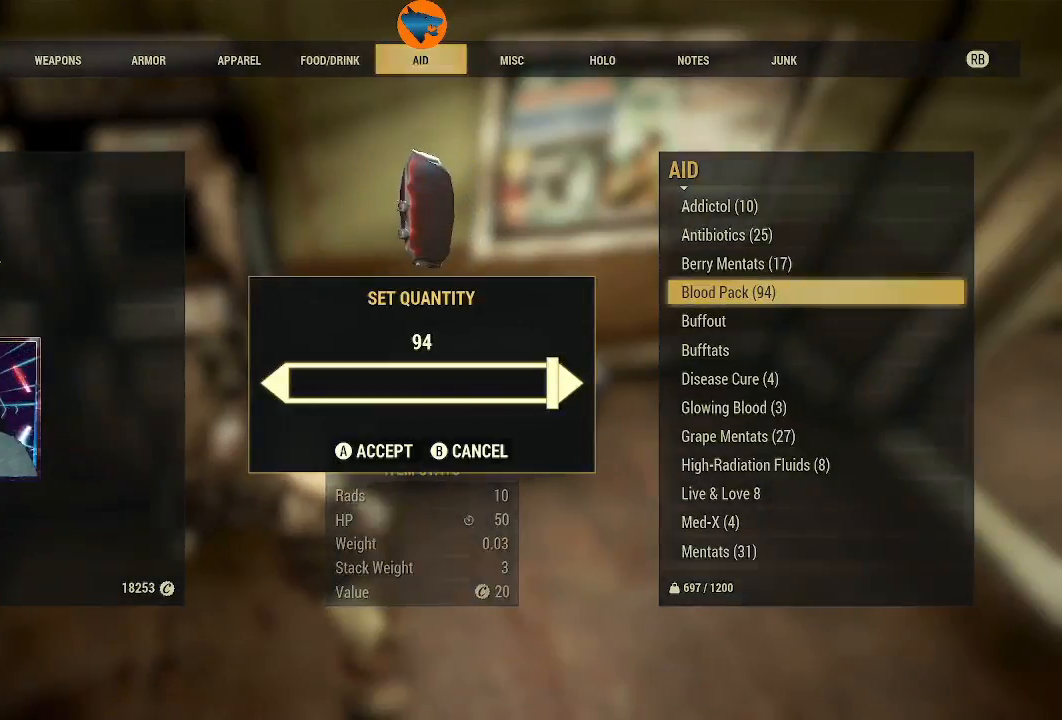
{"buttons": [], "left_stick": "center", "right_stick": "center", "events": [[133, "L2", "down"], [267, "L2", "up"], [367, "L2", "down"], [467, "L2", "up"]]}
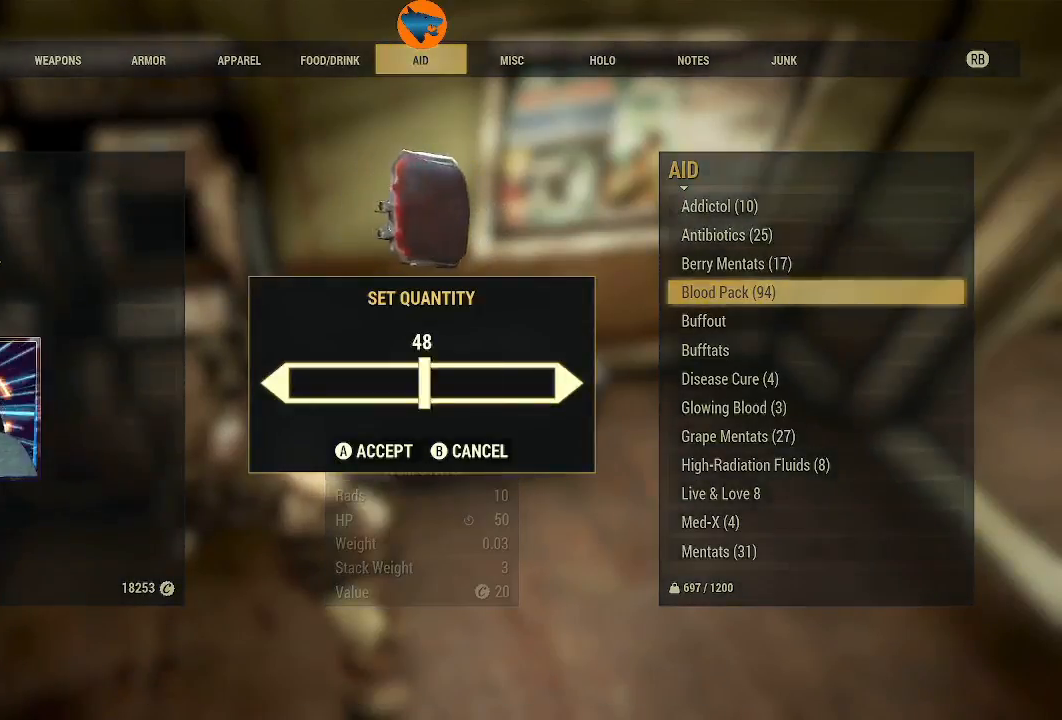
{"buttons": [], "left_stick": "center", "right_stick": "center", "events": [[367, "A", "down"], [433, "A", "up"]]}
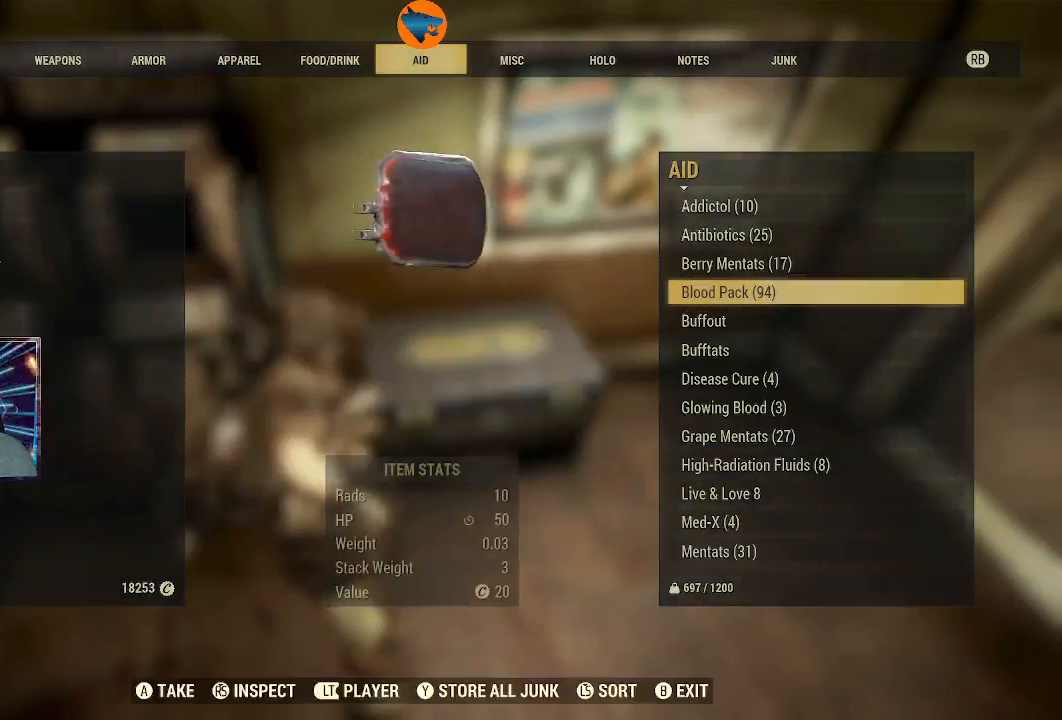
{"buttons": [], "left_stick": "center", "right_stick": "center", "events": []}
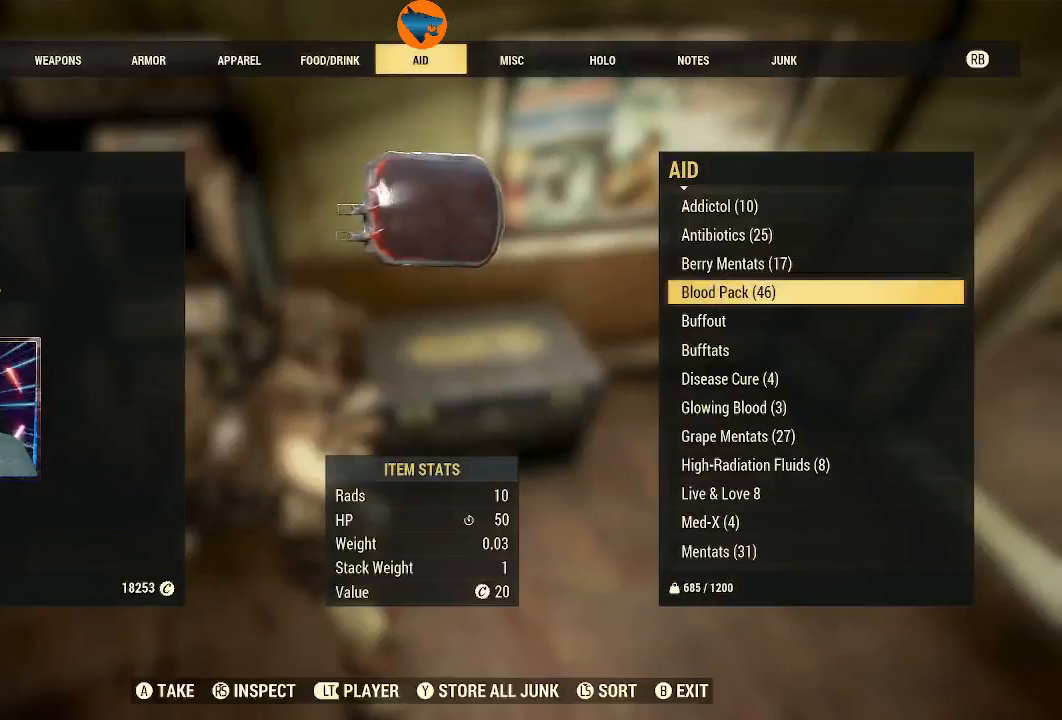
{"buttons": [], "left_stick": "center", "right_stick": "center", "events": []}